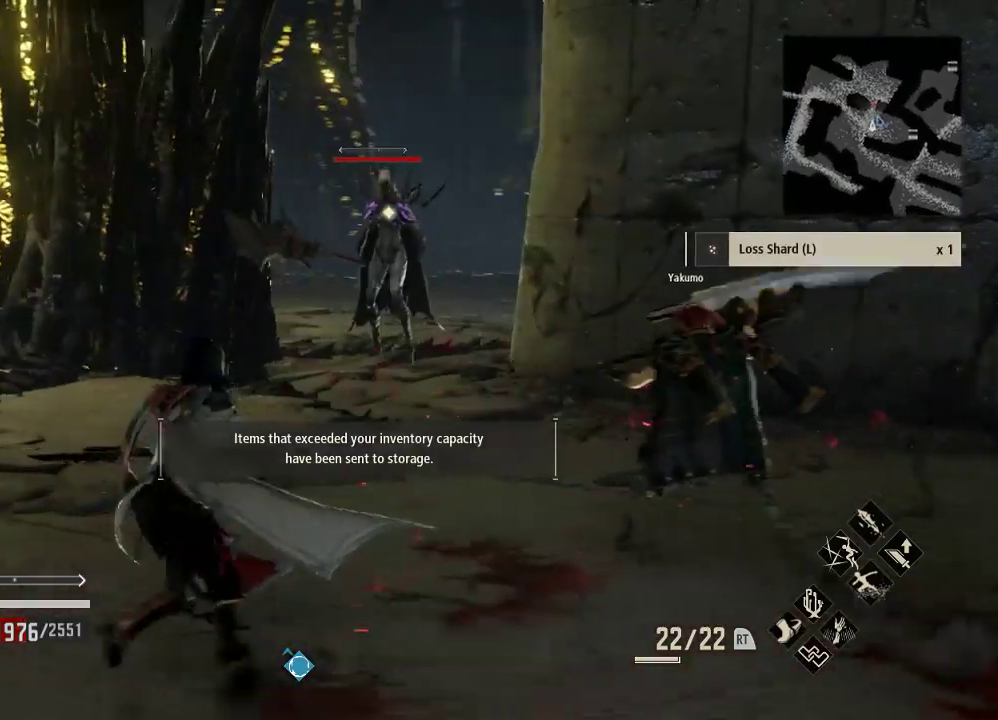
Gameplay with a controller (Xbox layout); each line is a JSON object with the inputs held at the frame after it (dt_ms = milliseconds from this image to that frame). "events" lists button and stick changes between this image and that frame as [ms after this image, input, new state], when the widget could be followed in between.
{"dt_ms": 500, "buttons": [], "left_stick": "left", "right_stick": "center", "events": [[400, "left_stick", "down-left"], [500, "left_stick", "left"]]}
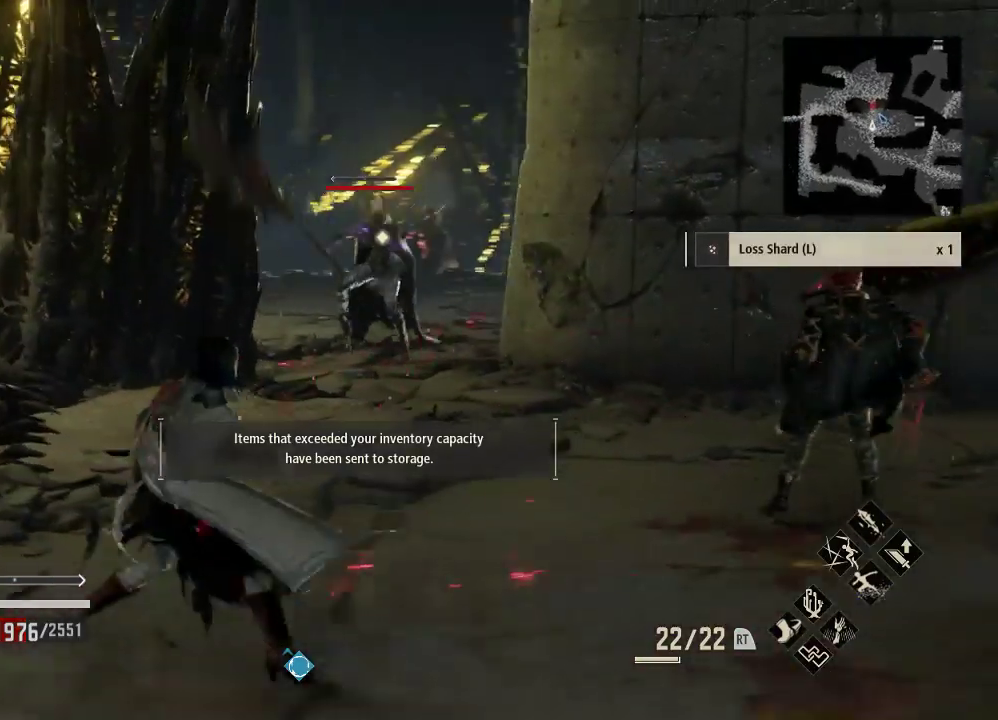
{"dt_ms": 500, "buttons": [], "left_stick": "left", "right_stick": "center", "events": [[67, "A", "down"], [233, "A", "up"]]}
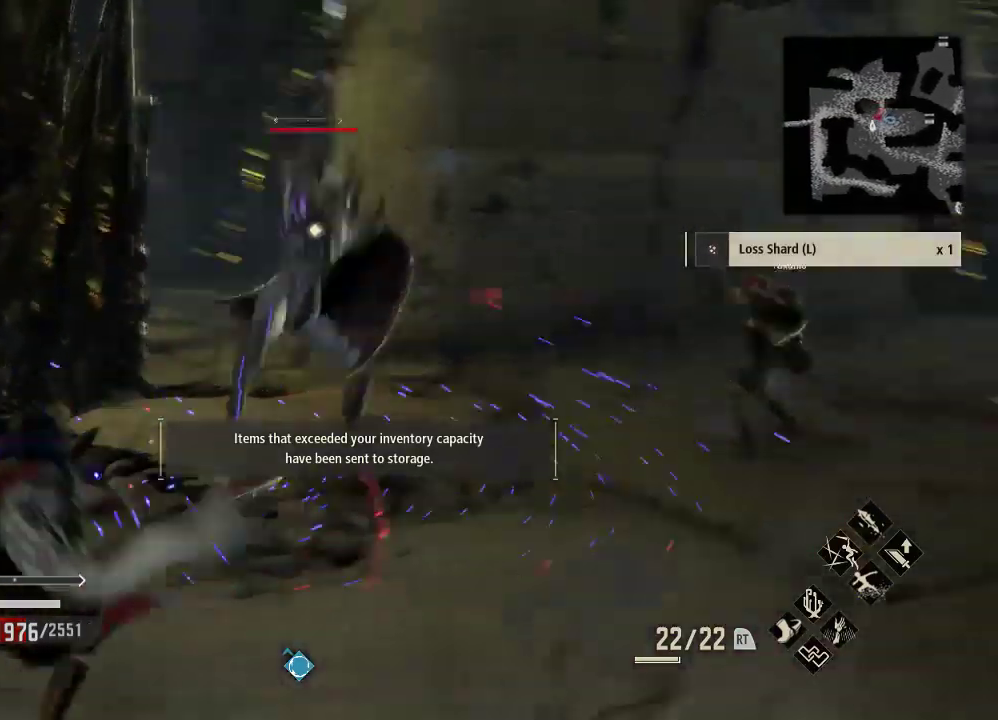
{"dt_ms": 500, "buttons": [], "left_stick": "up-left", "right_stick": "center", "events": [[367, "left_stick", "up-left"]]}
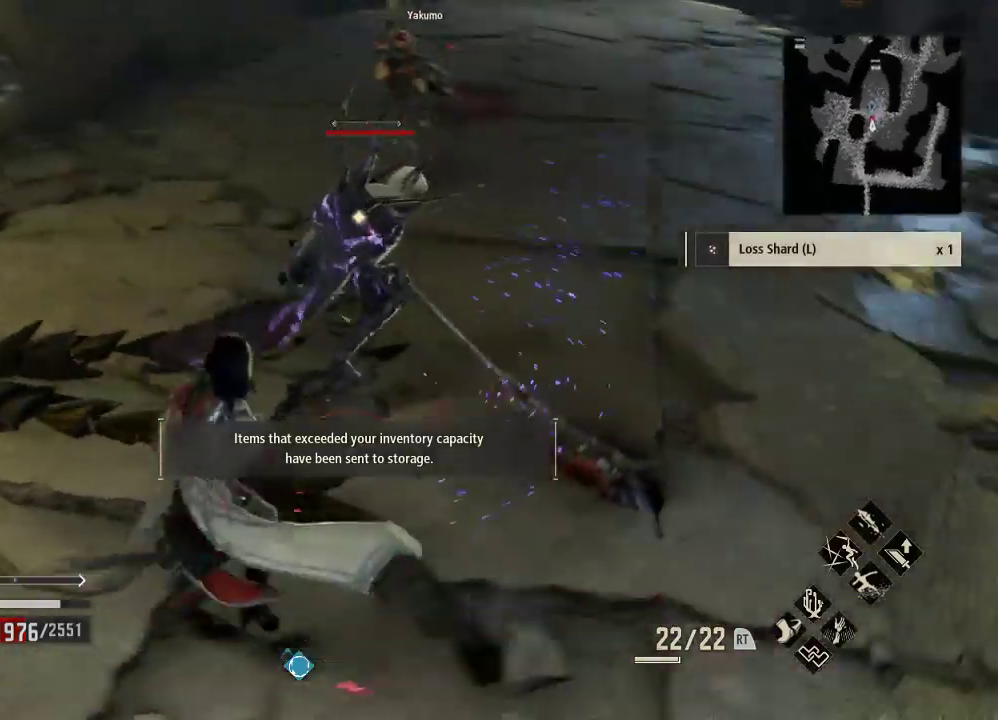
{"dt_ms": 500, "buttons": [], "left_stick": "center", "right_stick": "center", "events": [[33, "left_stick", "up"], [100, "X", "down"], [200, "left_stick", "down"], [300, "X", "up"], [400, "left_stick", "center"]]}
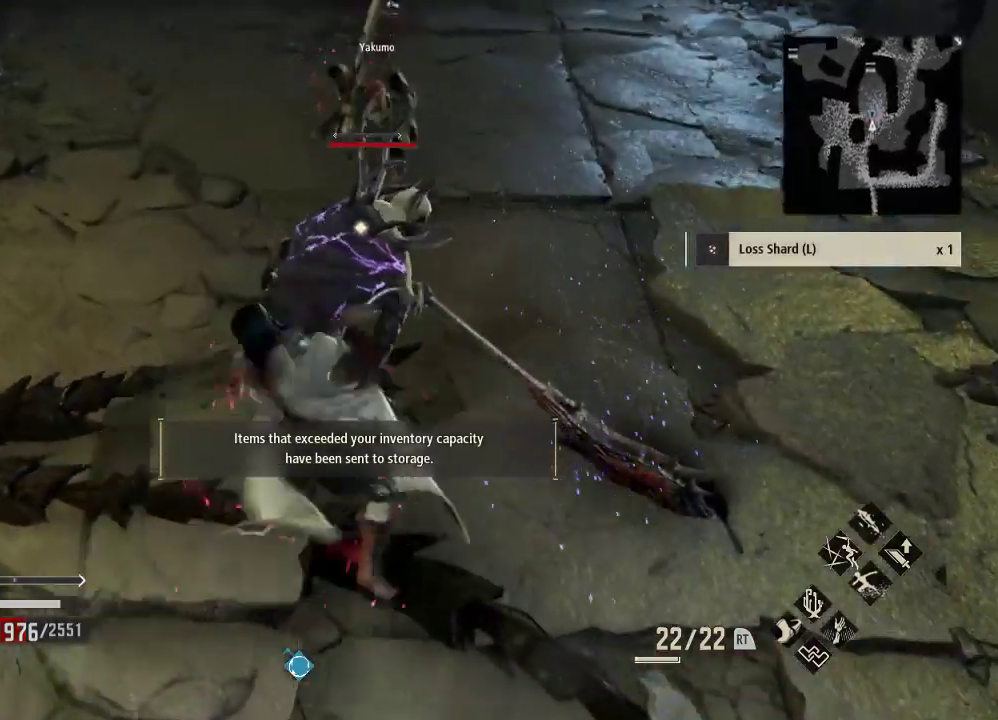
{"dt_ms": 500, "buttons": [], "left_stick": "center", "right_stick": "center", "events": [[33, "X", "down"], [233, "X", "up"]]}
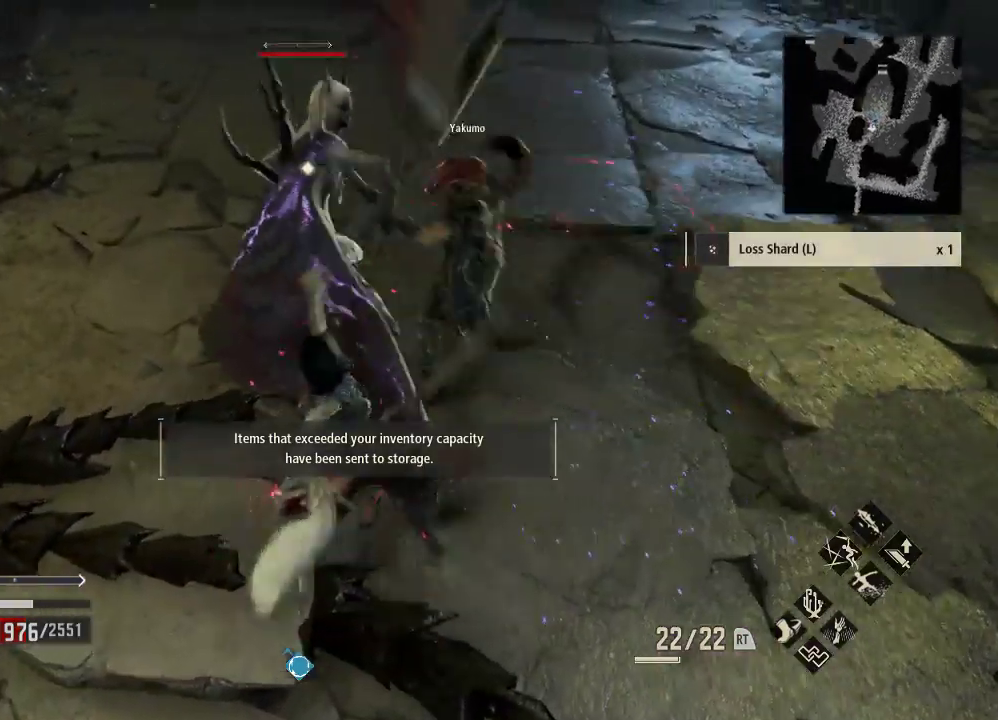
{"dt_ms": 500, "buttons": [], "left_stick": "center", "right_stick": "down", "events": [[167, "R1", "down"], [167, "X", "down"], [267, "right_stick", "down-right"], [333, "right_stick", "center"], [367, "R1", "up"], [367, "X", "up"], [467, "right_stick", "down"]]}
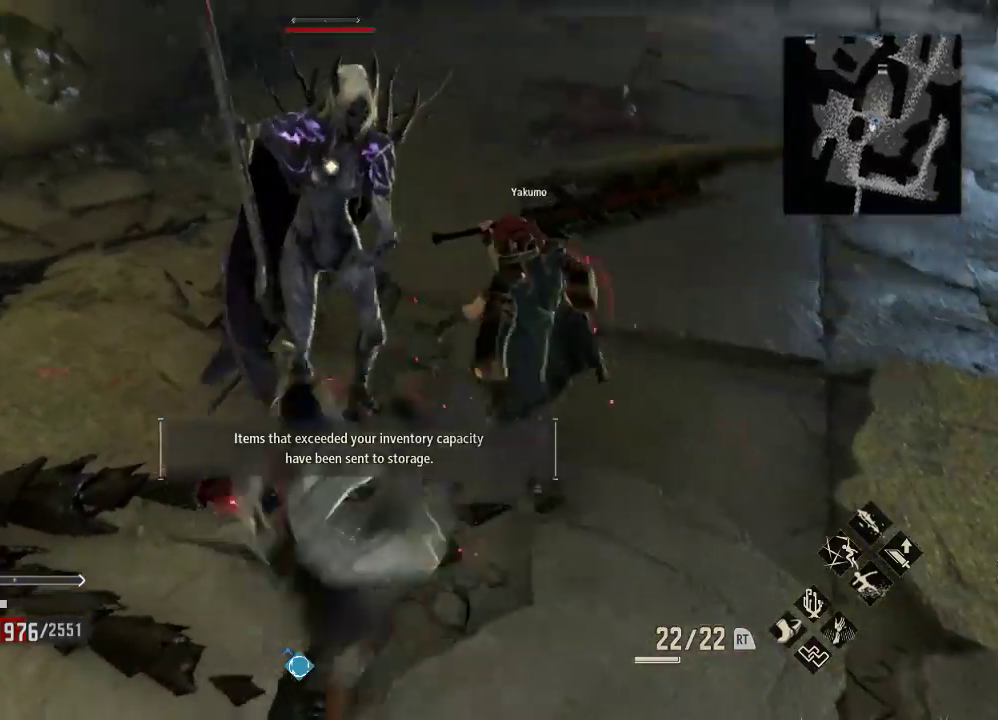
{"dt_ms": 500, "buttons": [], "left_stick": "center", "right_stick": "center", "events": [[67, "right_stick", "center"], [167, "right_stick", "down-left"], [267, "right_stick", "center"], [333, "left_stick", "right"], [500, "left_stick", "center"]]}
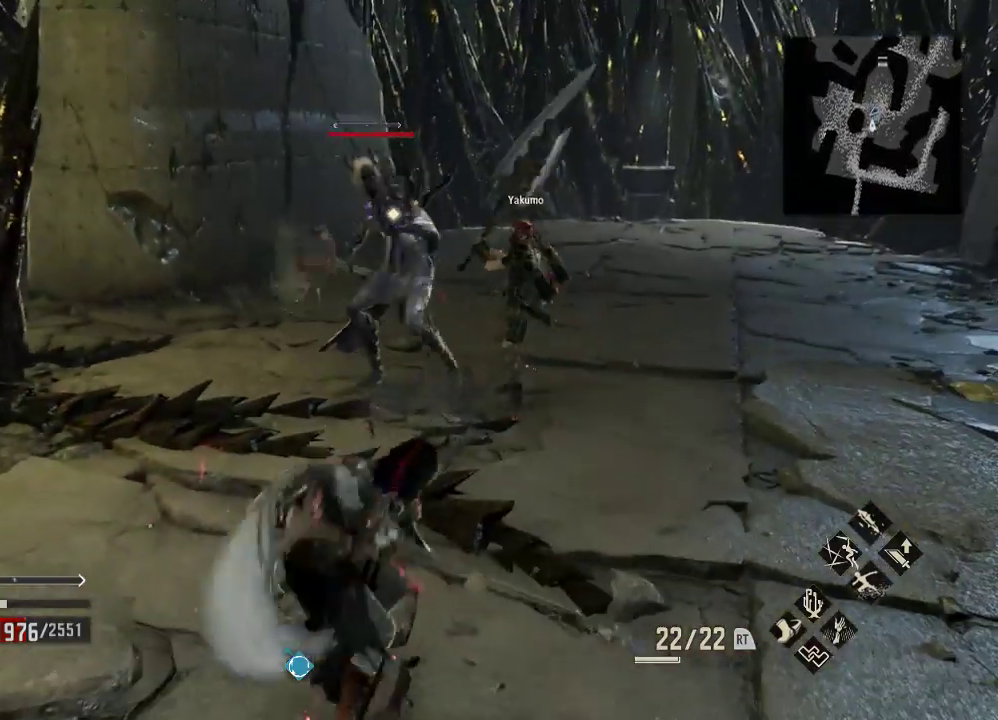
{"dt_ms": 500, "buttons": [], "left_stick": "right", "right_stick": "center", "events": [[233, "left_stick", "up"], [367, "left_stick", "right"]]}
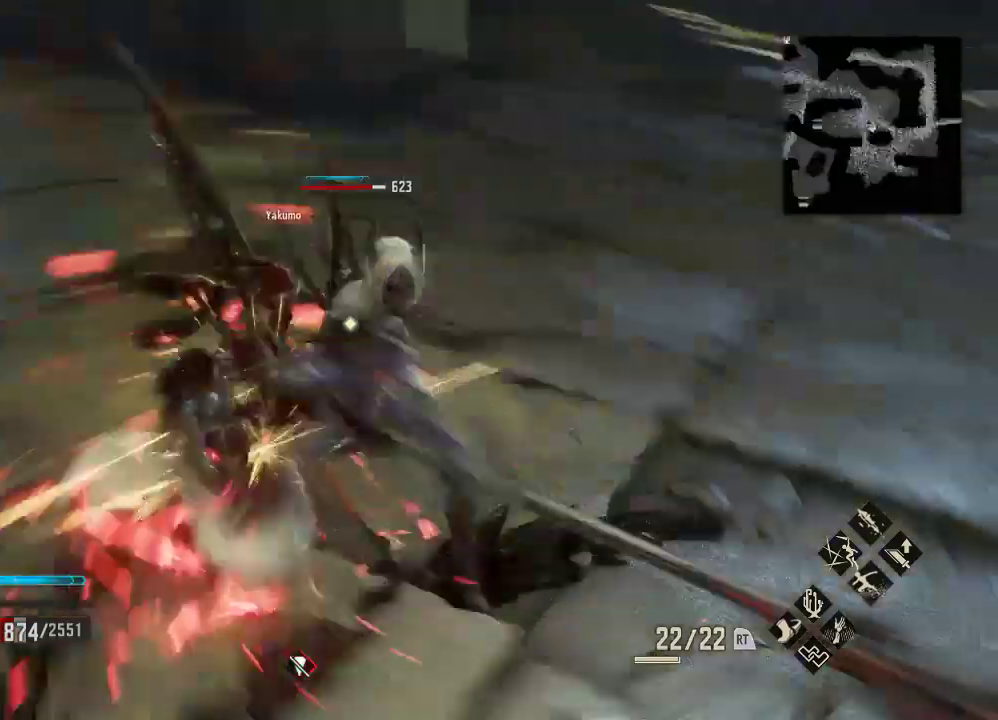
{"dt_ms": 500, "buttons": ["A"], "left_stick": "right", "right_stick": "center", "events": [[133, "left_stick", "center"], [200, "right_stick", "down-left"], [267, "right_stick", "center"], [300, "left_stick", "down"], [367, "A", "down"], [433, "left_stick", "right"]]}
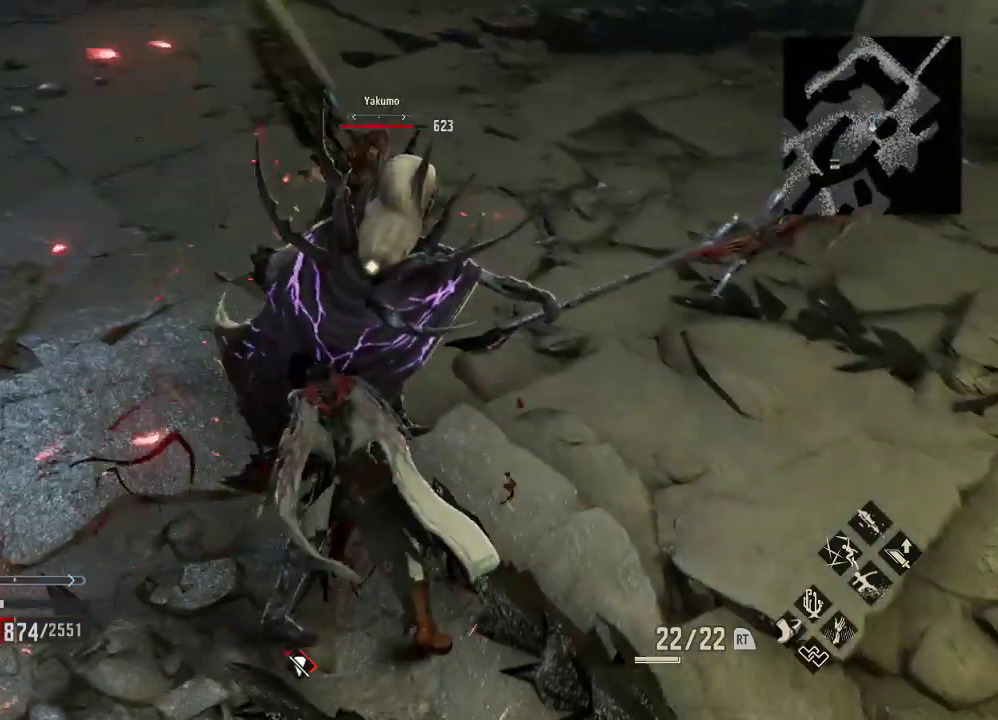
{"dt_ms": 500, "buttons": [], "left_stick": "down-left", "right_stick": "center", "events": [[33, "A", "up"], [33, "right_stick", "down"], [67, "left_stick", "left"], [133, "left_stick", "down-left"], [200, "right_stick", "center"]]}
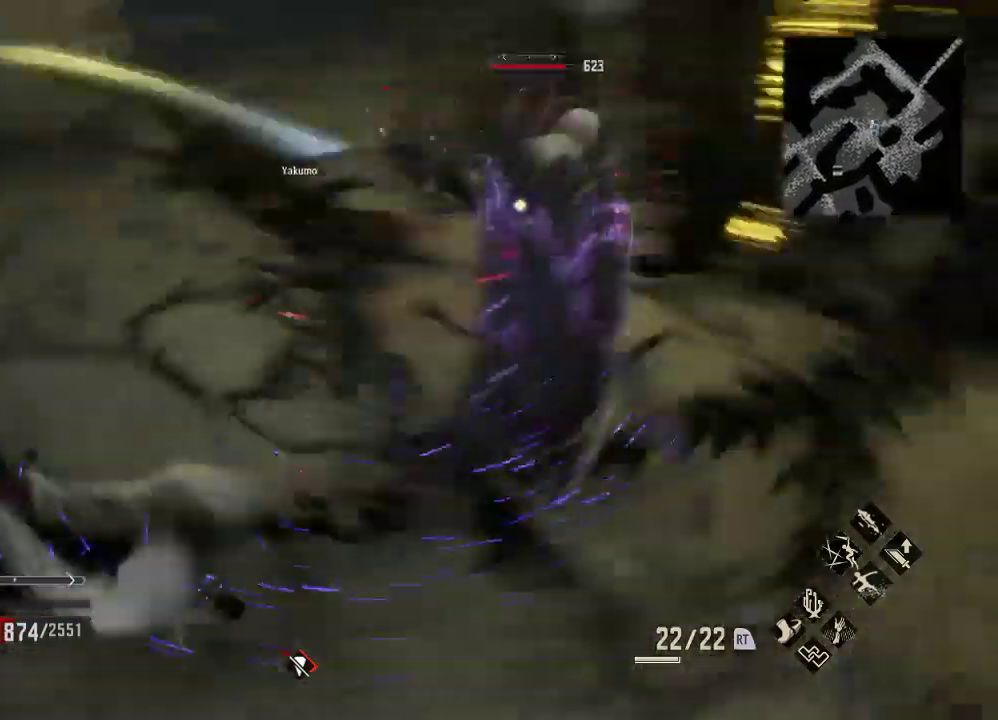
{"dt_ms": 500, "buttons": [], "left_stick": "down", "right_stick": "center", "events": [[133, "right_stick", "down"], [167, "left_stick", "up-left"], [200, "right_stick", "up"], [267, "right_stick", "center"], [333, "left_stick", "down"]]}
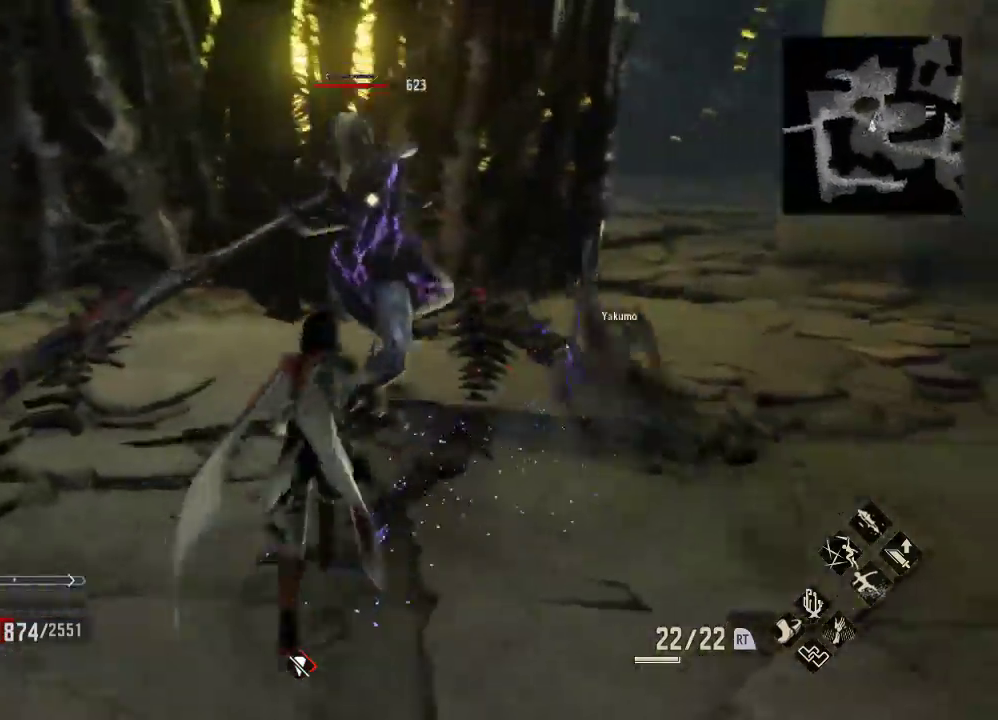
{"dt_ms": 500, "buttons": [], "left_stick": "center", "right_stick": "center", "events": [[67, "left_stick", "center"], [167, "X", "down"], [300, "X", "up"]]}
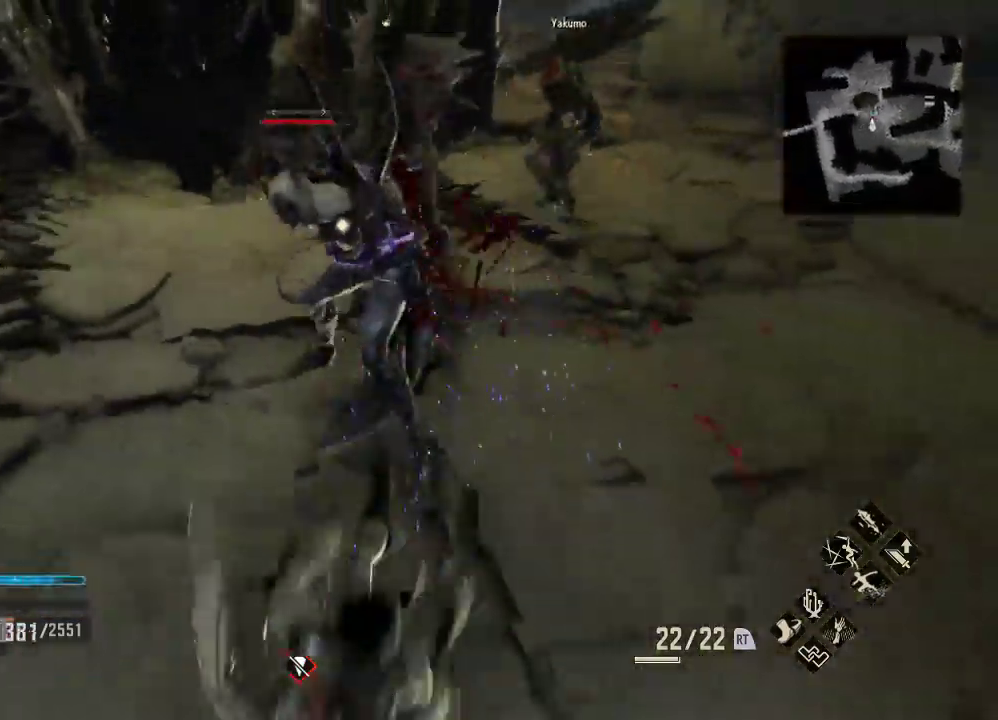
{"dt_ms": 500, "buttons": [], "left_stick": "center", "right_stick": "center", "events": [[200, "right_stick", "up"], [333, "right_stick", "down"], [500, "right_stick", "center"]]}
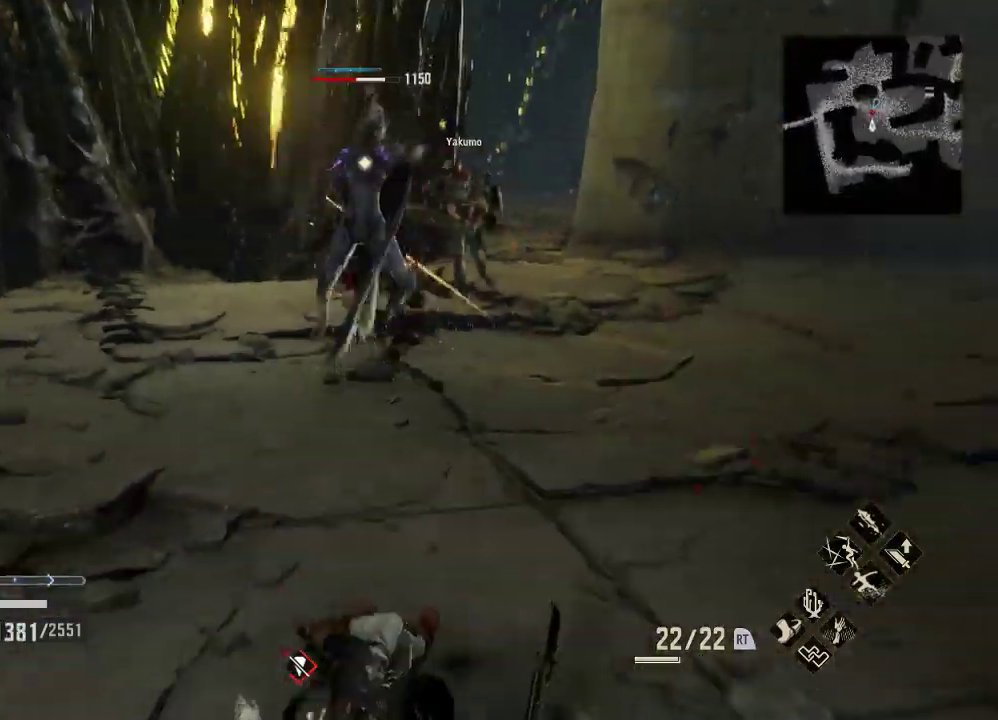
{"dt_ms": 500, "buttons": [], "left_stick": "right", "right_stick": "center", "events": [[100, "left_stick", "down"], [267, "left_stick", "right"]]}
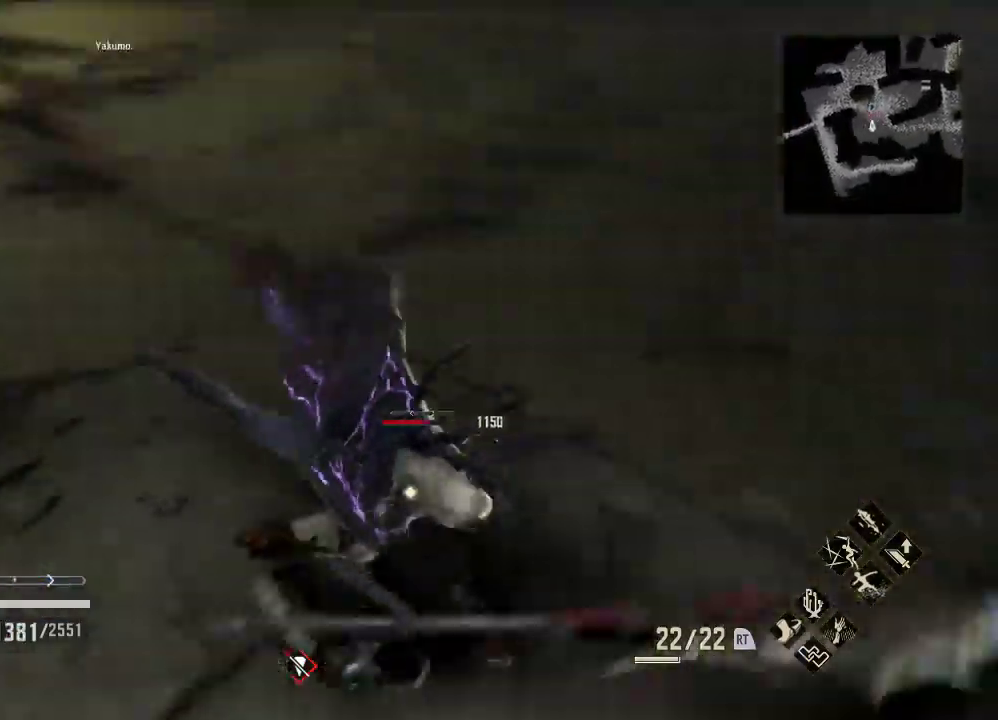
{"dt_ms": 500, "buttons": [], "left_stick": "center", "right_stick": "center", "events": [[33, "left_stick", "center"], [100, "left_stick", "down"], [133, "A", "down"], [267, "A", "up"], [500, "left_stick", "center"]]}
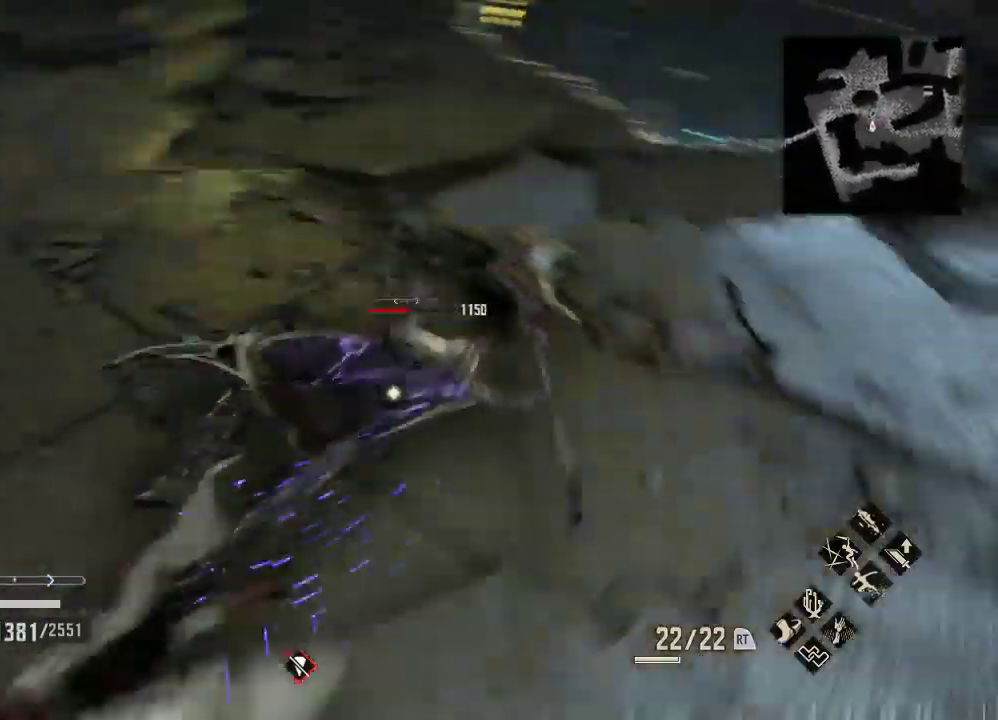
{"dt_ms": 500, "buttons": [], "left_stick": "center", "right_stick": "center", "events": [[167, "left_stick", "down"], [300, "left_stick", "center"]]}
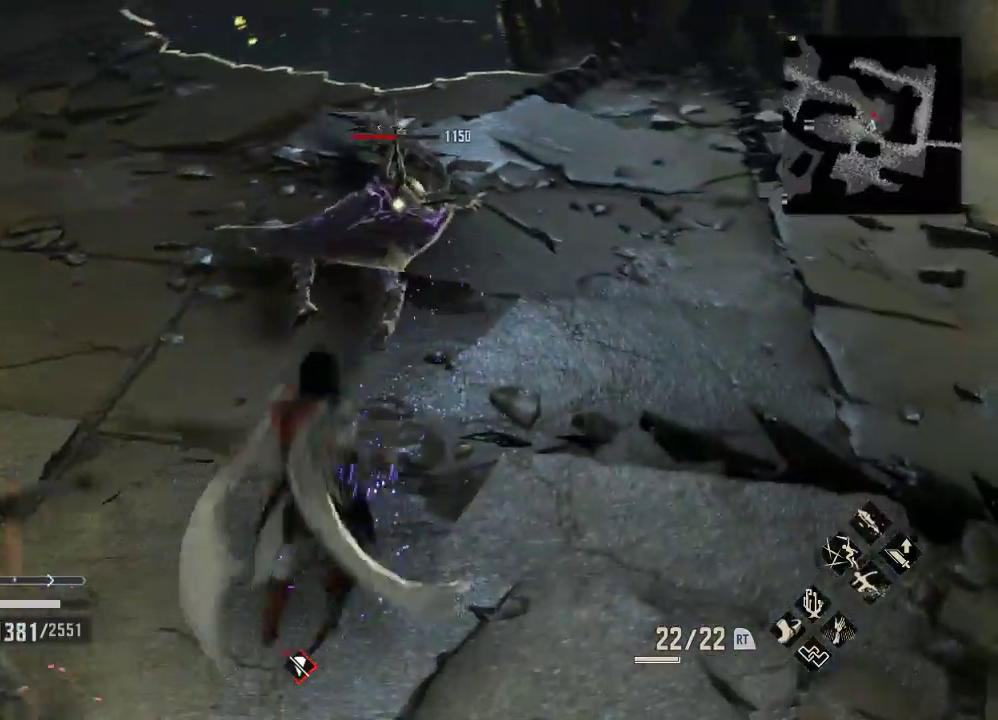
{"dt_ms": 500, "buttons": [], "left_stick": "up", "right_stick": "center", "events": [[200, "X", "down"], [333, "left_stick", "down"], [400, "left_stick", "up"], [433, "X", "up"]]}
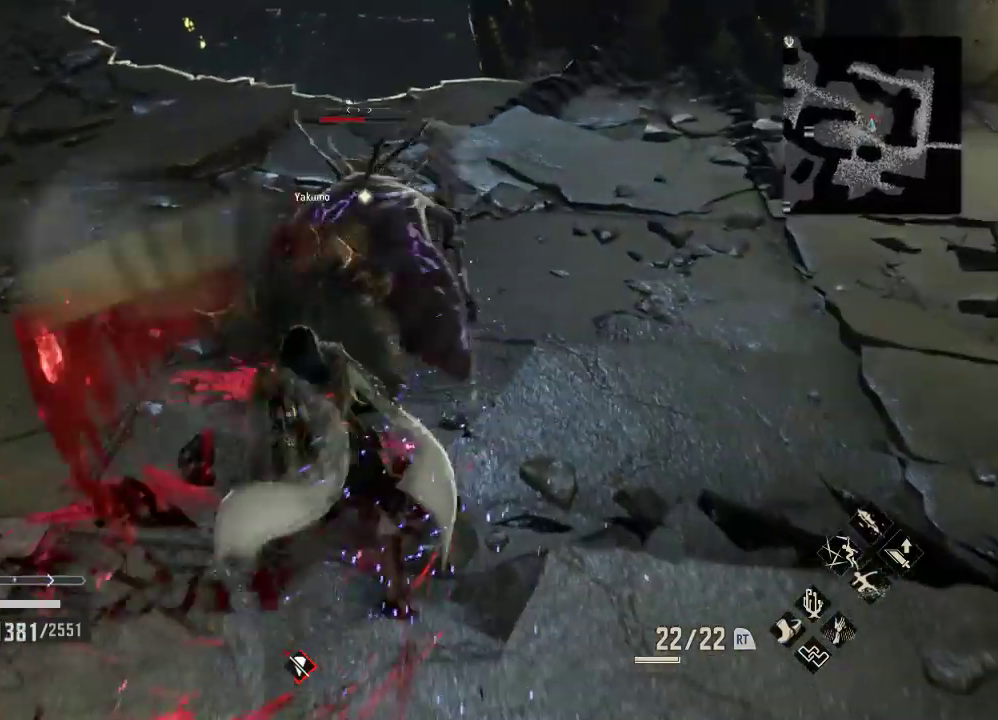
{"dt_ms": 500, "buttons": [], "left_stick": "down", "right_stick": "center", "events": [[33, "left_stick", "center"], [100, "left_stick", "down"], [167, "X", "down"], [233, "left_stick", "center"], [367, "X", "up"], [400, "left_stick", "down"]]}
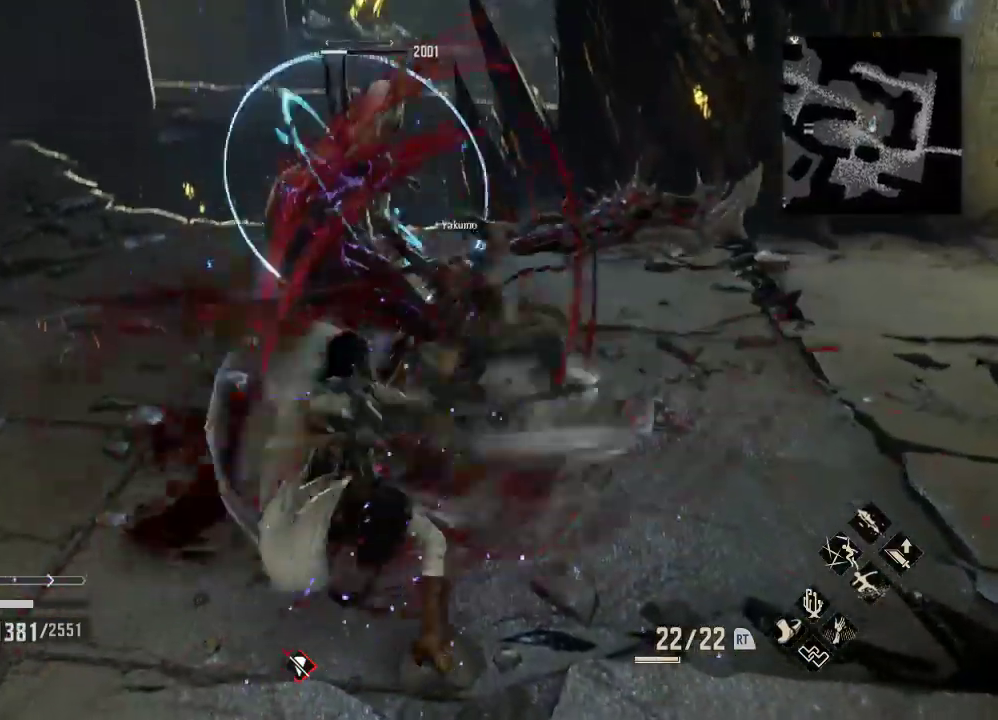
{"dt_ms": 500, "buttons": ["R1"], "left_stick": "center", "right_stick": "center", "events": [[167, "left_stick", "center"], [200, "R1", "down"], [333, "X", "down"], [433, "X", "up"]]}
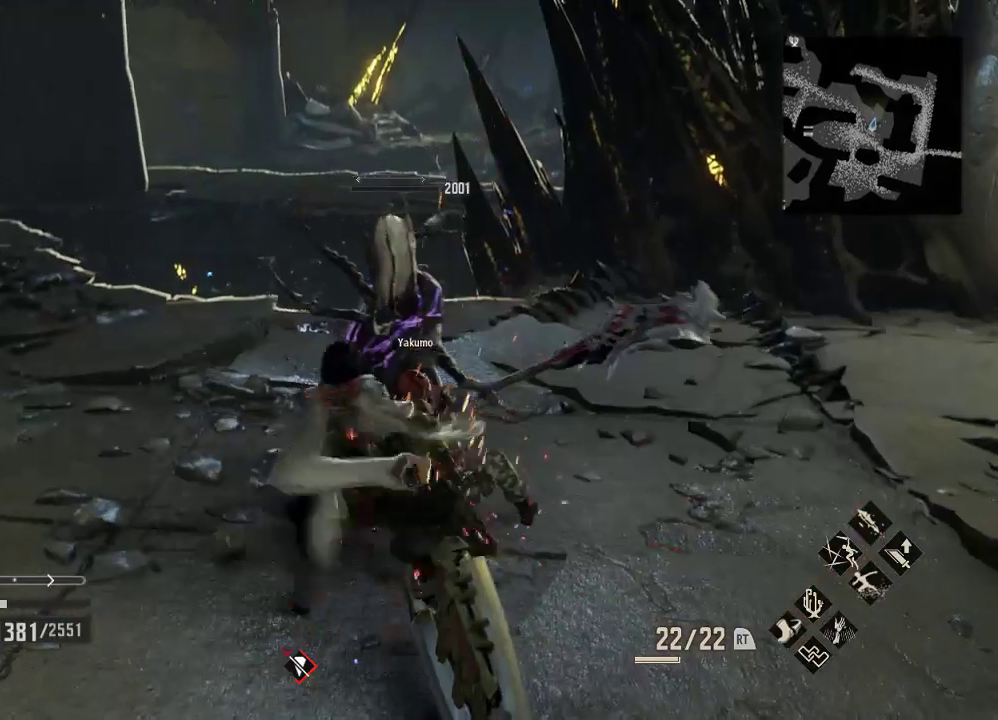
{"dt_ms": 500, "buttons": [], "left_stick": "center", "right_stick": "down", "events": [[33, "R1", "up"], [267, "right_stick", "left"], [500, "right_stick", "down"]]}
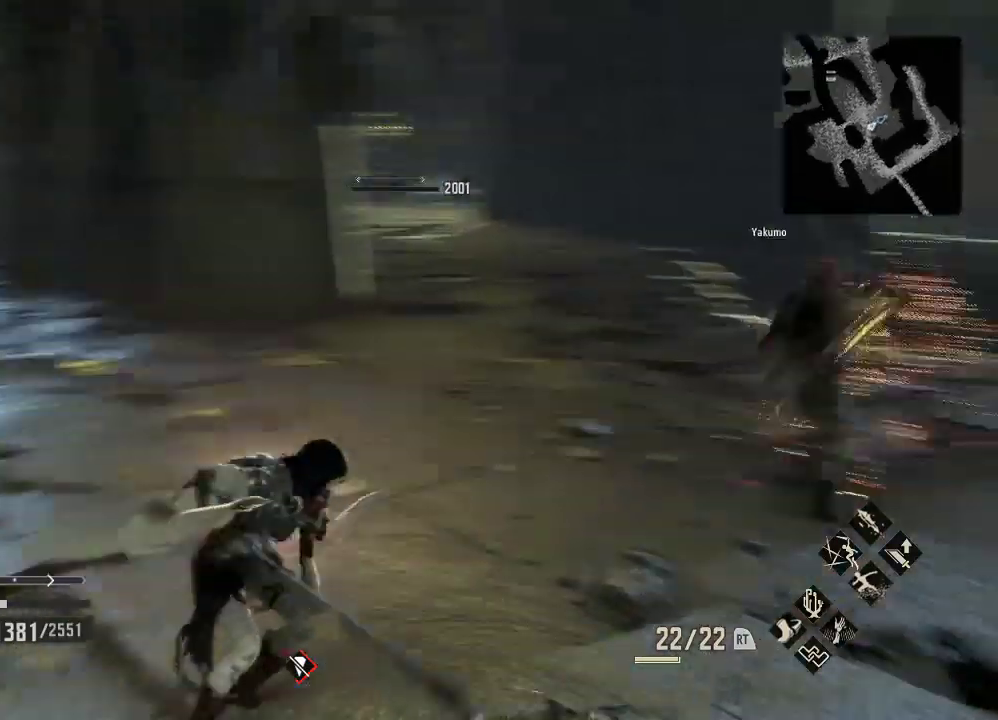
{"dt_ms": 500, "buttons": [], "left_stick": "center", "right_stick": "down", "events": [[133, "right_stick", "down-left"], [233, "right_stick", "down"]]}
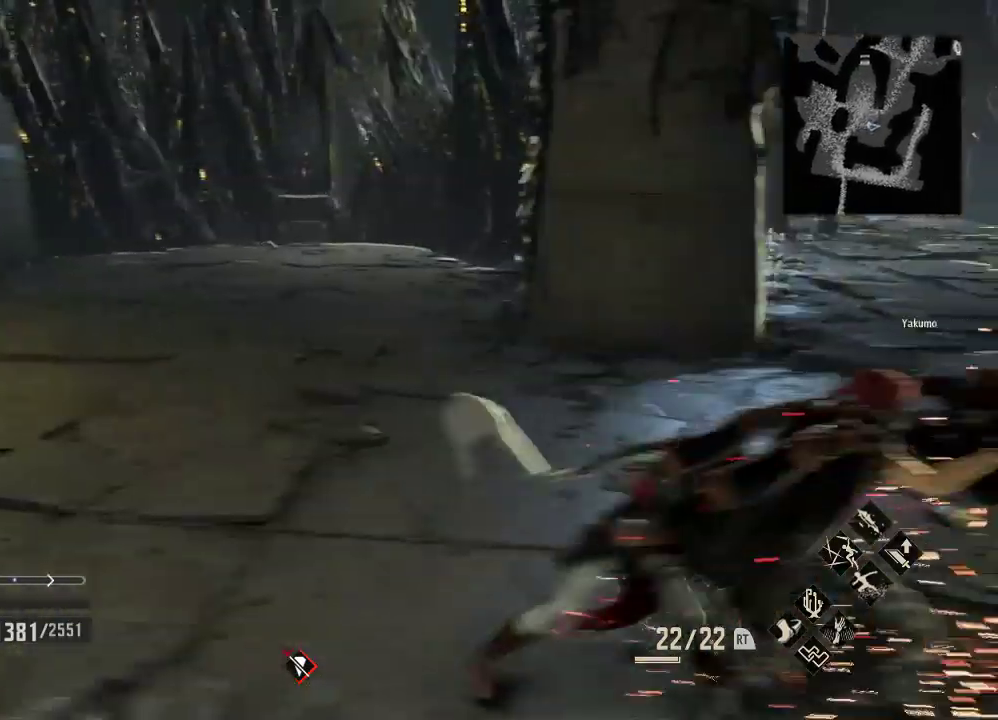
{"dt_ms": 500, "buttons": [], "left_stick": "center", "right_stick": "down", "events": []}
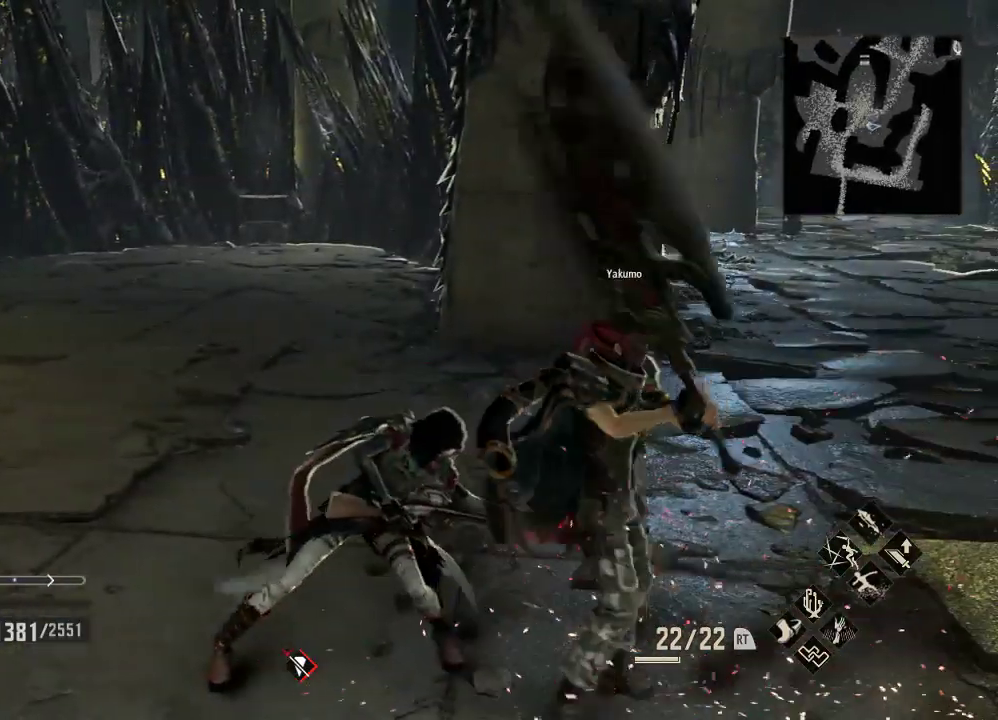
{"dt_ms": 500, "buttons": [], "left_stick": "center", "right_stick": "down", "events": [[233, "right_stick", "center"], [367, "right_stick", "down"]]}
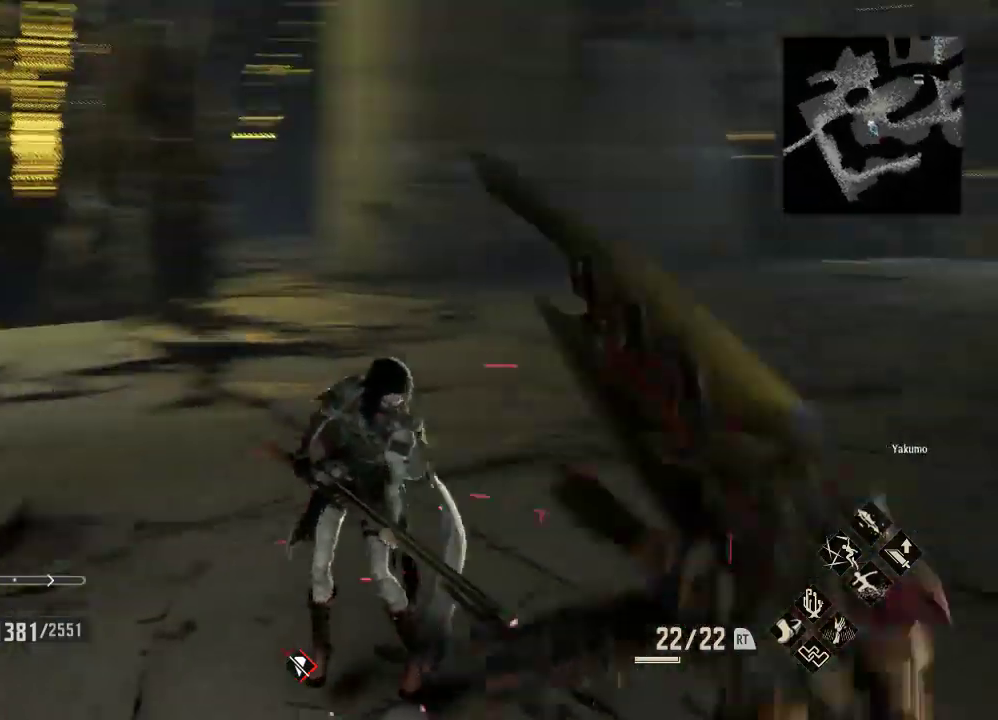
{"dt_ms": 500, "buttons": [], "left_stick": "up", "right_stick": "down", "events": [[367, "left_stick", "up"]]}
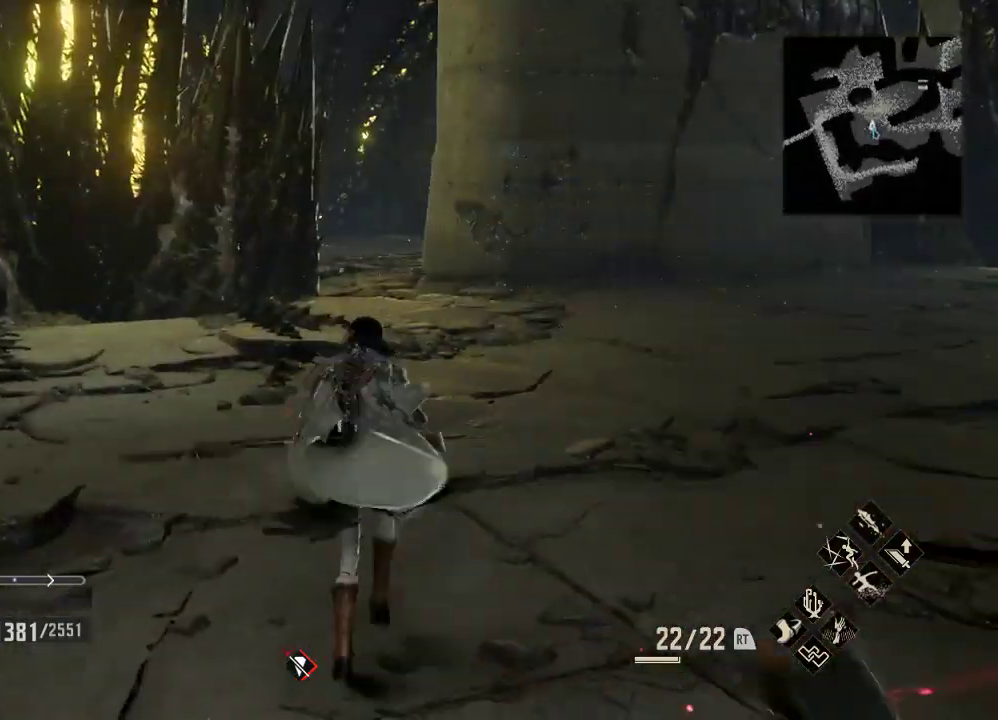
{"dt_ms": 1000, "buttons": [], "left_stick": "center", "right_stick": "down"}
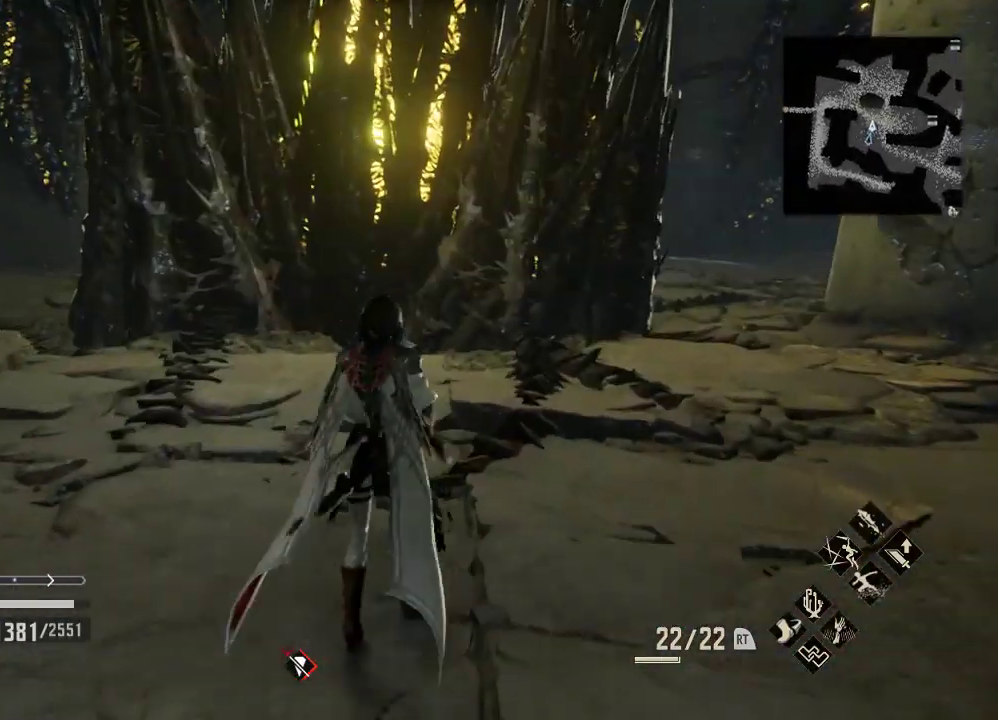
{"dt_ms": 500, "buttons": [], "left_stick": "center", "right_stick": "left", "events": [[233, "right_stick", "down-left"], [433, "right_stick", "left"]]}
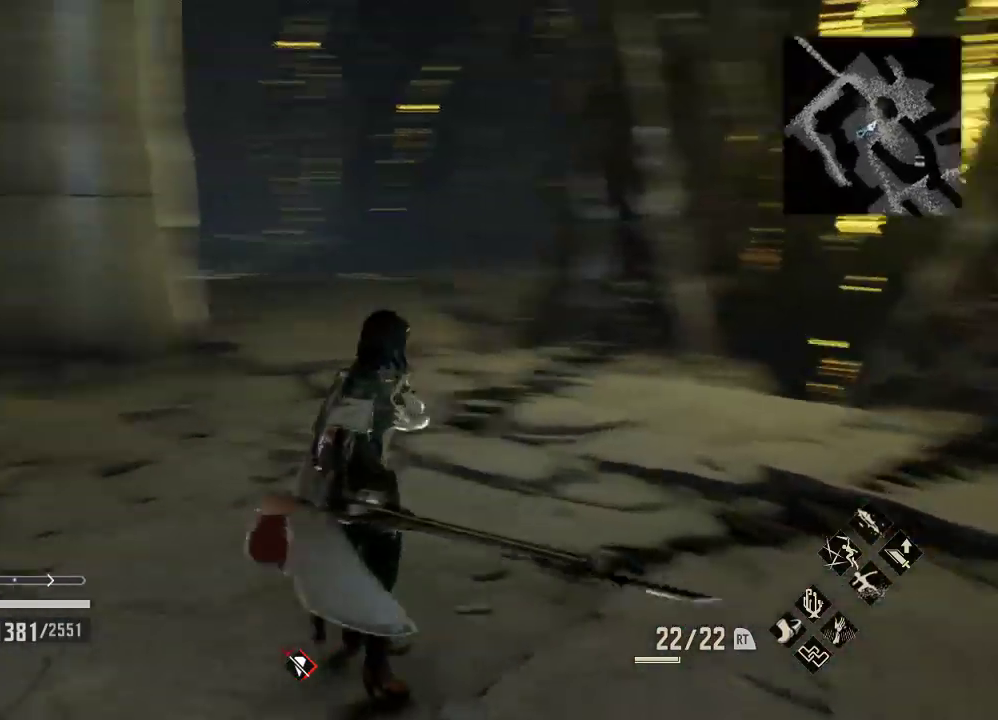
{"dt_ms": 500, "buttons": [], "left_stick": "center", "right_stick": "center", "events": [[33, "right_stick", "center"]]}
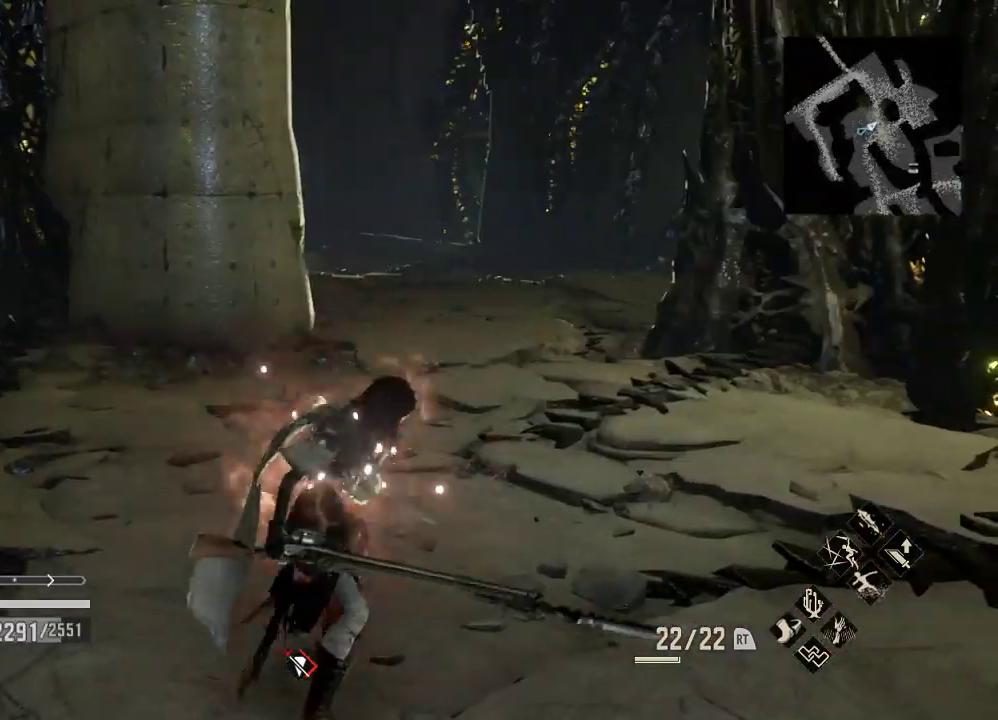
{"dt_ms": 500, "buttons": [], "left_stick": "center", "right_stick": "right", "events": [[400, "right_stick", "right"]]}
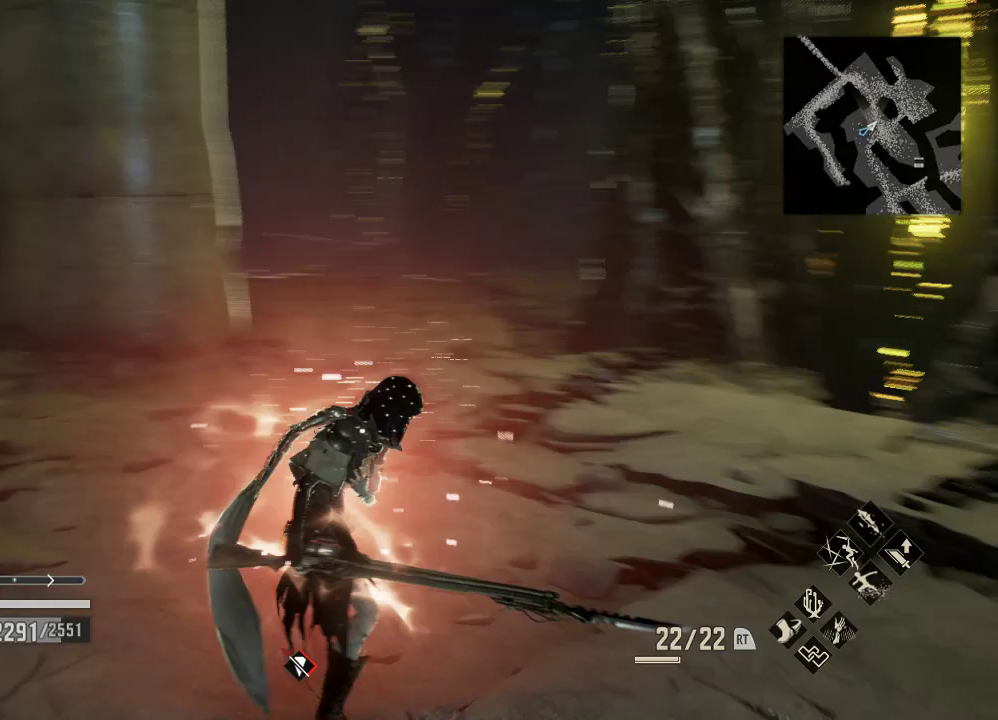
{"dt_ms": 500, "buttons": [], "left_stick": "up", "right_stick": "center", "events": [[67, "left_stick", "up"], [167, "left_stick", "center"], [200, "right_stick", "left"], [233, "left_stick", "up"], [333, "right_stick", "right"], [400, "right_stick", "center"]]}
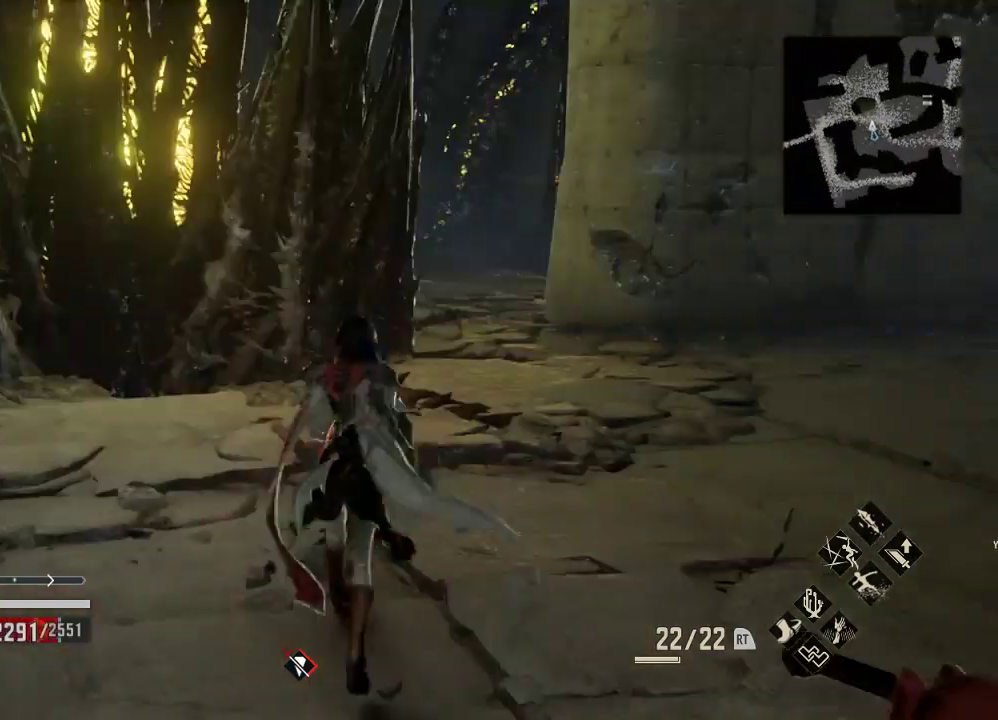
{"dt_ms": 500, "buttons": ["R1"], "left_stick": "up-left", "right_stick": "left", "events": [[267, "R1", "down"], [433, "left_stick", "up-left"], [433, "right_stick", "left"]]}